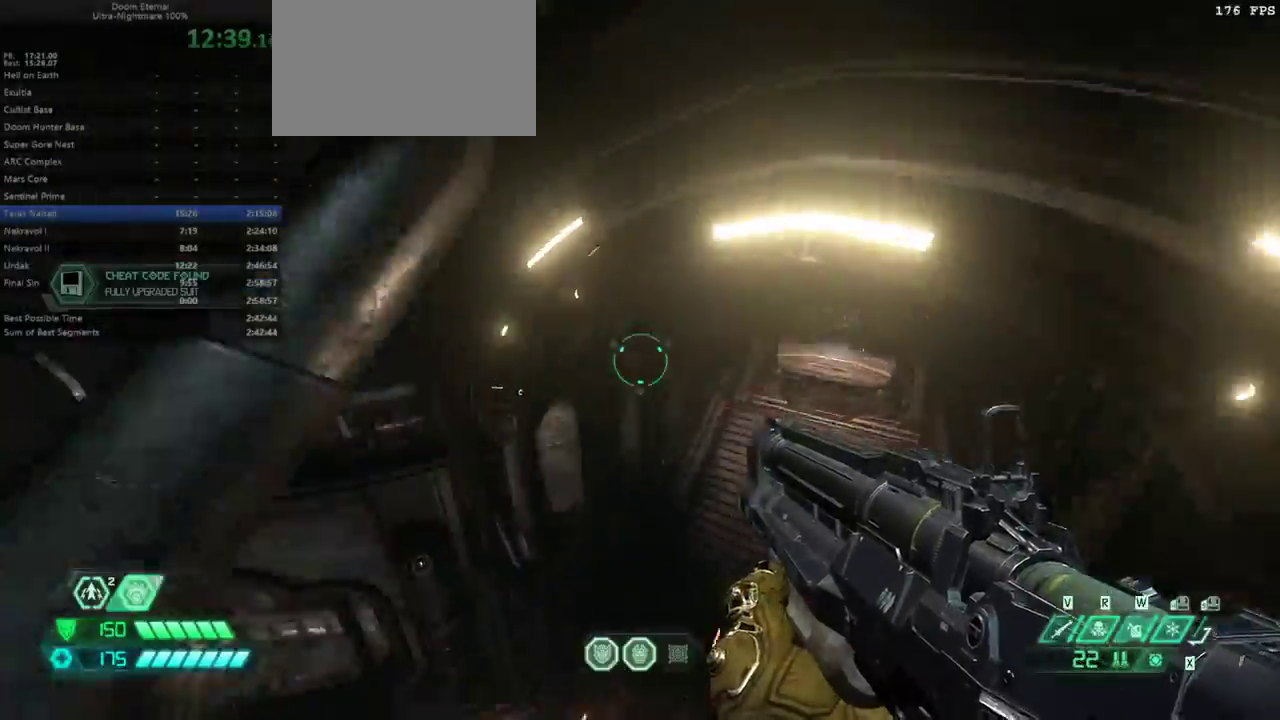
Gameplay with keyboard and mouse; each line is a JSON object with the keys held at the frame after it. "events" lists presses ("down") and releases ("up") of "bfg", "bl", "bw", "cg", "cs", "csg", "dash", "fb", "fw", "hc", "jump", "l", "mel", "mod", "pr", "r", "rl" and "ssg" between this image and that frame as [ms after this image, input, new state], when the widget could be followed in between. No other keys are recorded. Mouse buttons are not recorded. Key names are as the overlay labels them; some are game actions (e.g. jump) rather than physical keys. Not read: mouse_move.
{"keys": ["fw"], "events": [[167, "r", "up"]]}
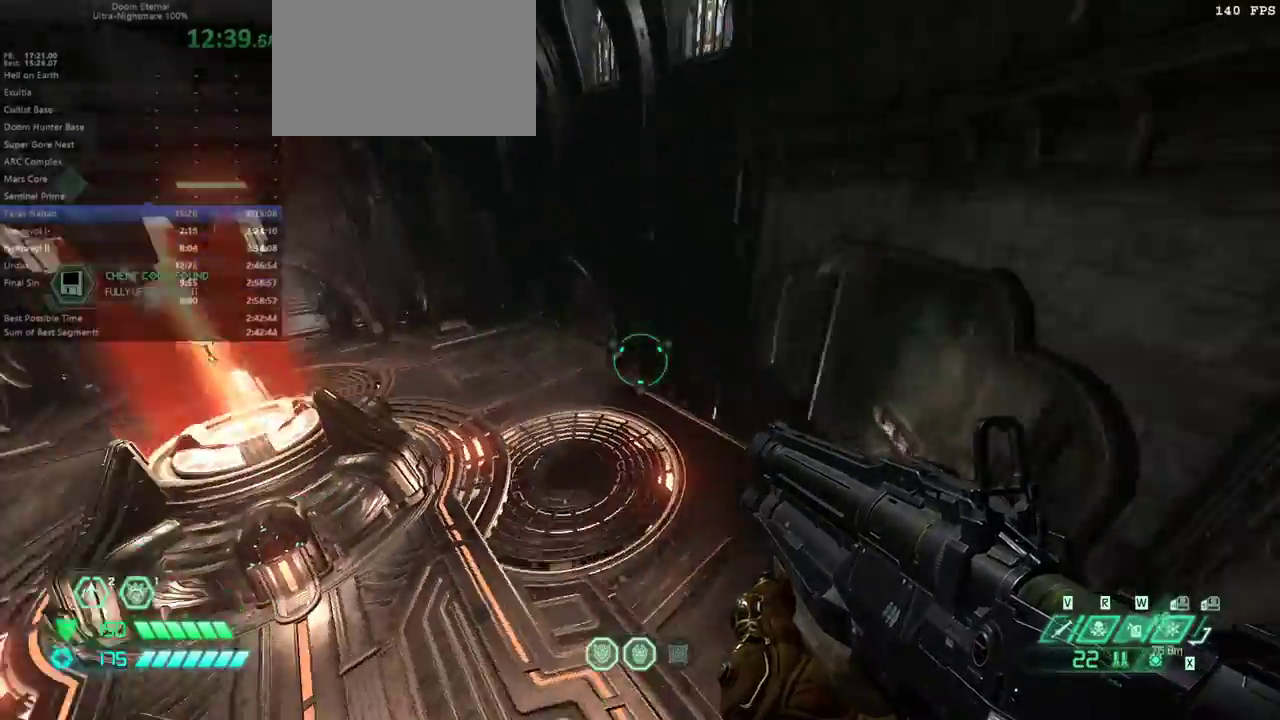
{"keys": ["fw"], "events": []}
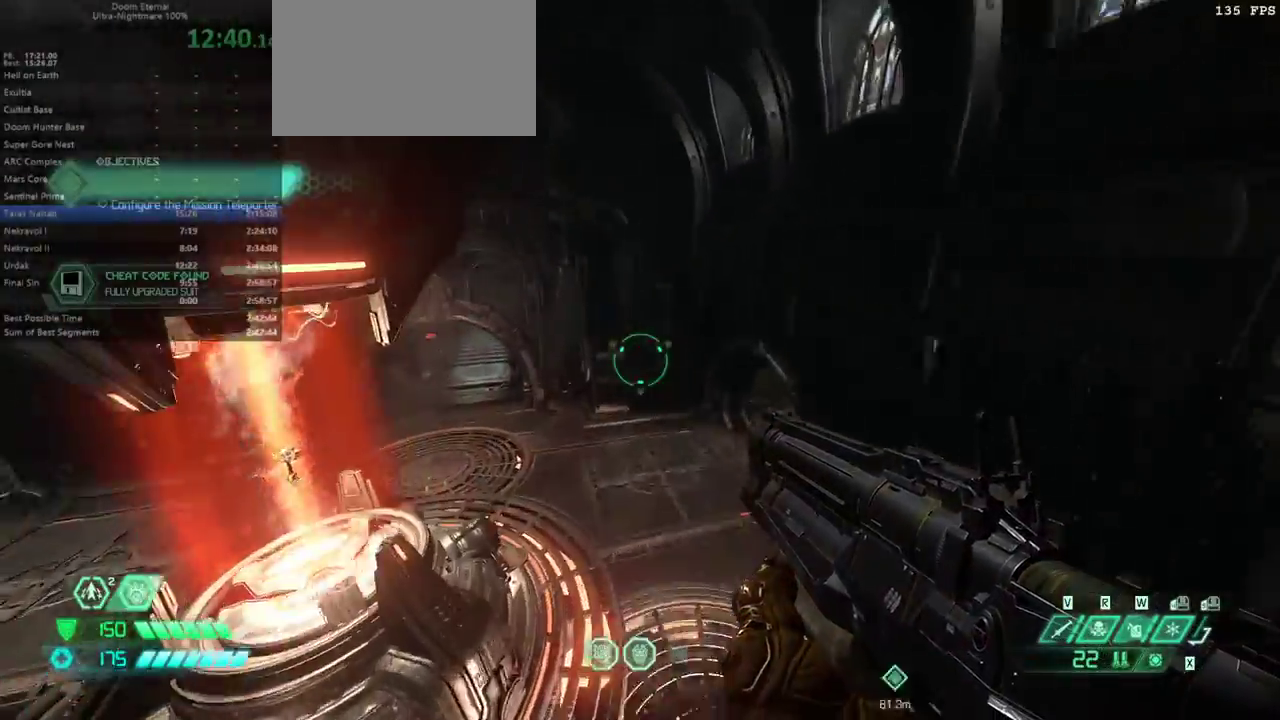
{"keys": ["fw"], "events": [[400, "dash", "down"], [500, "dash", "up"]]}
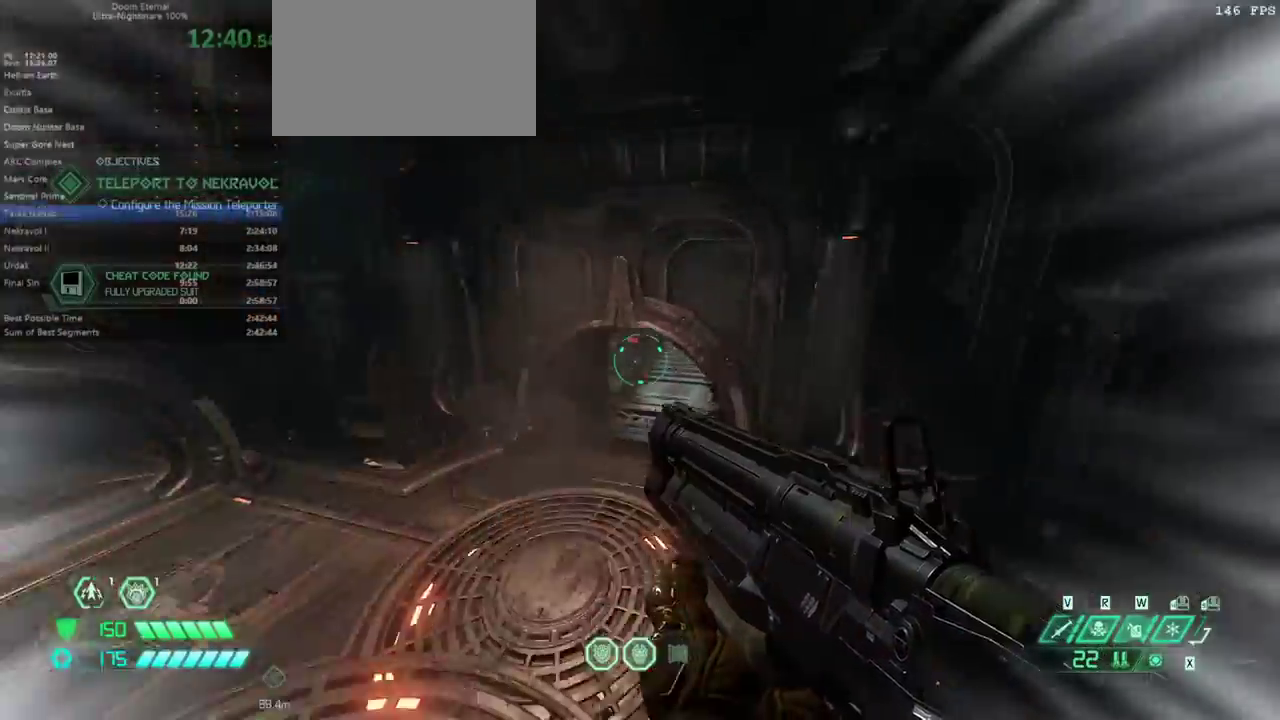
{"keys": ["fw"], "events": []}
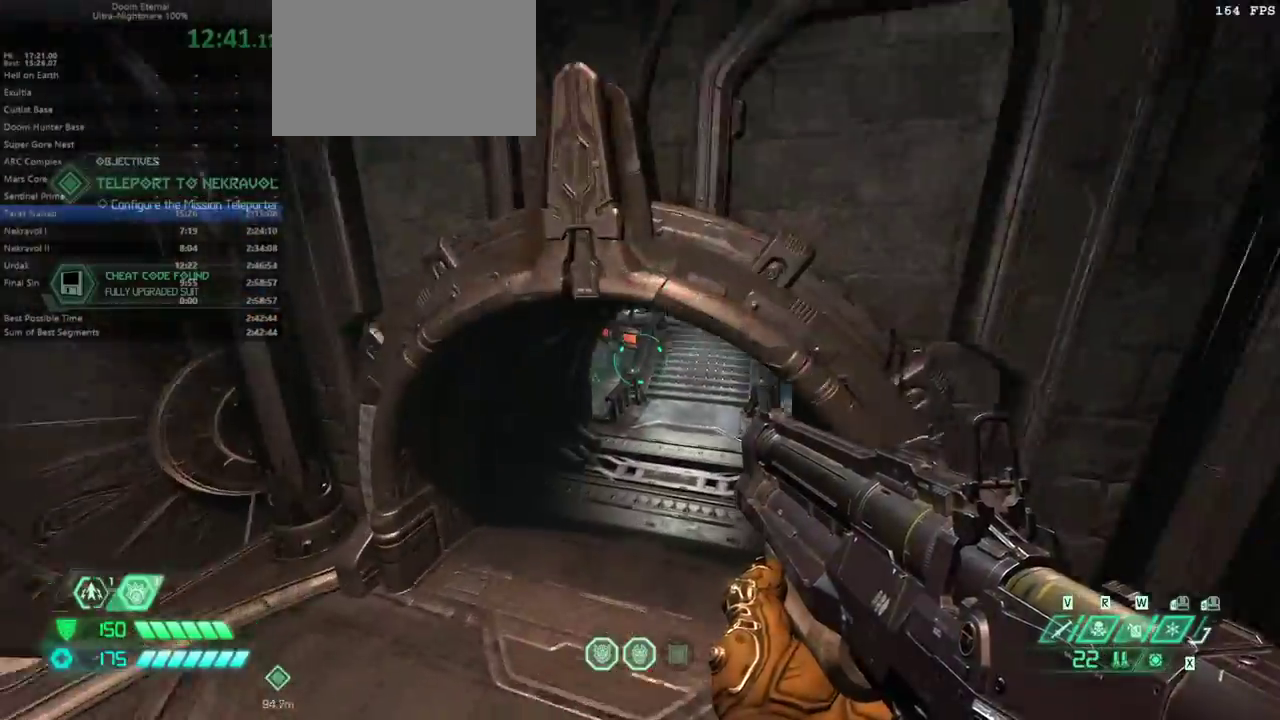
{"keys": ["fw"], "events": [[200, "dash", "down"], [233, "dash", "up"]]}
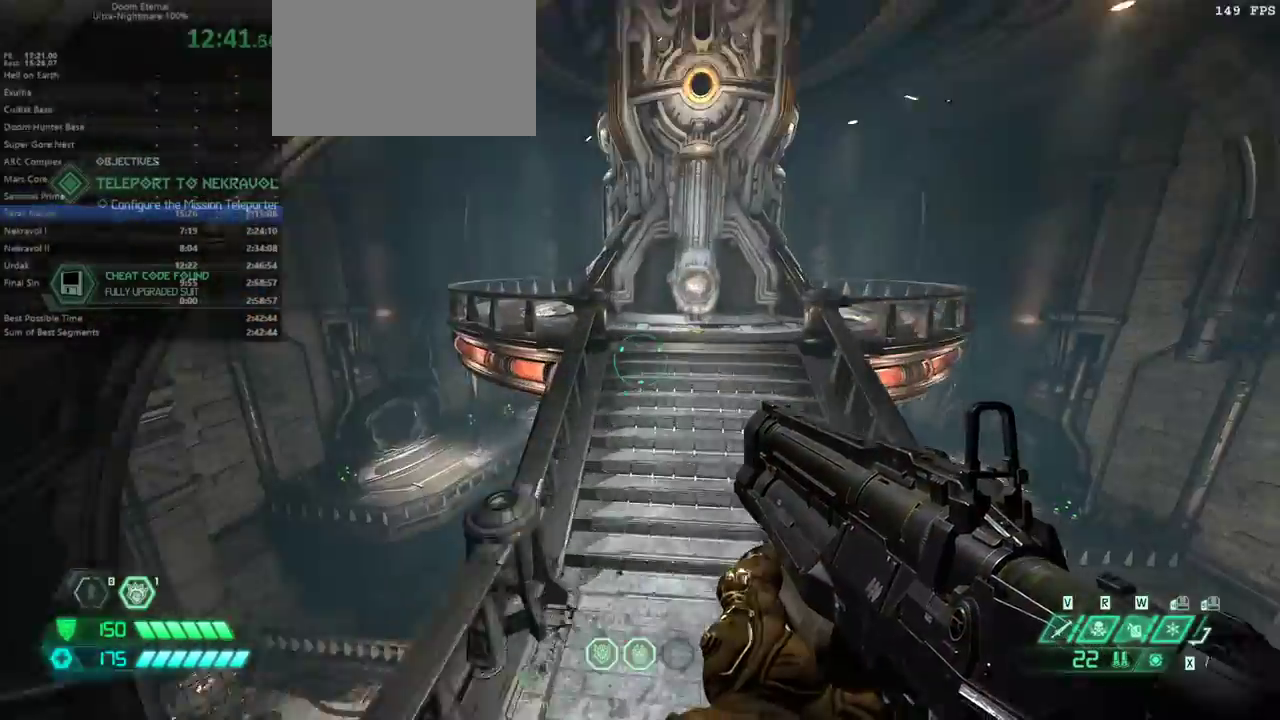
{"keys": ["fw"], "events": []}
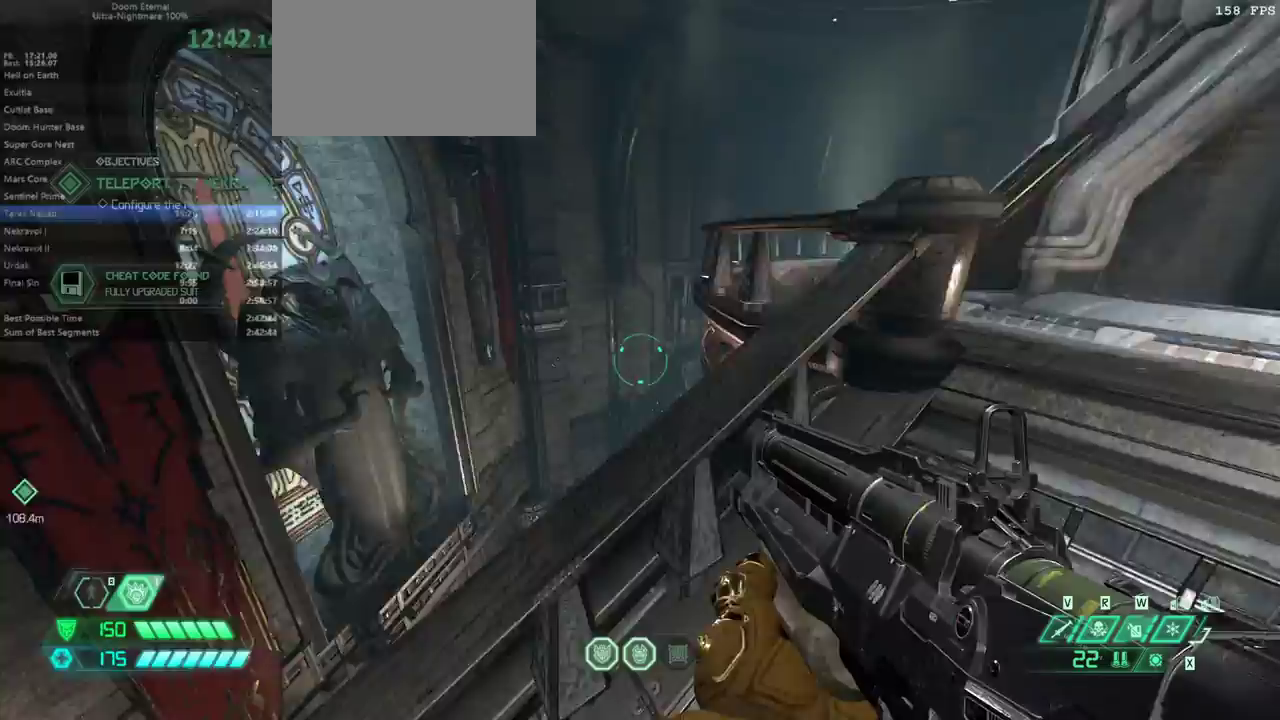
{"keys": ["fw", "l"], "events": [[67, "l", "down"]]}
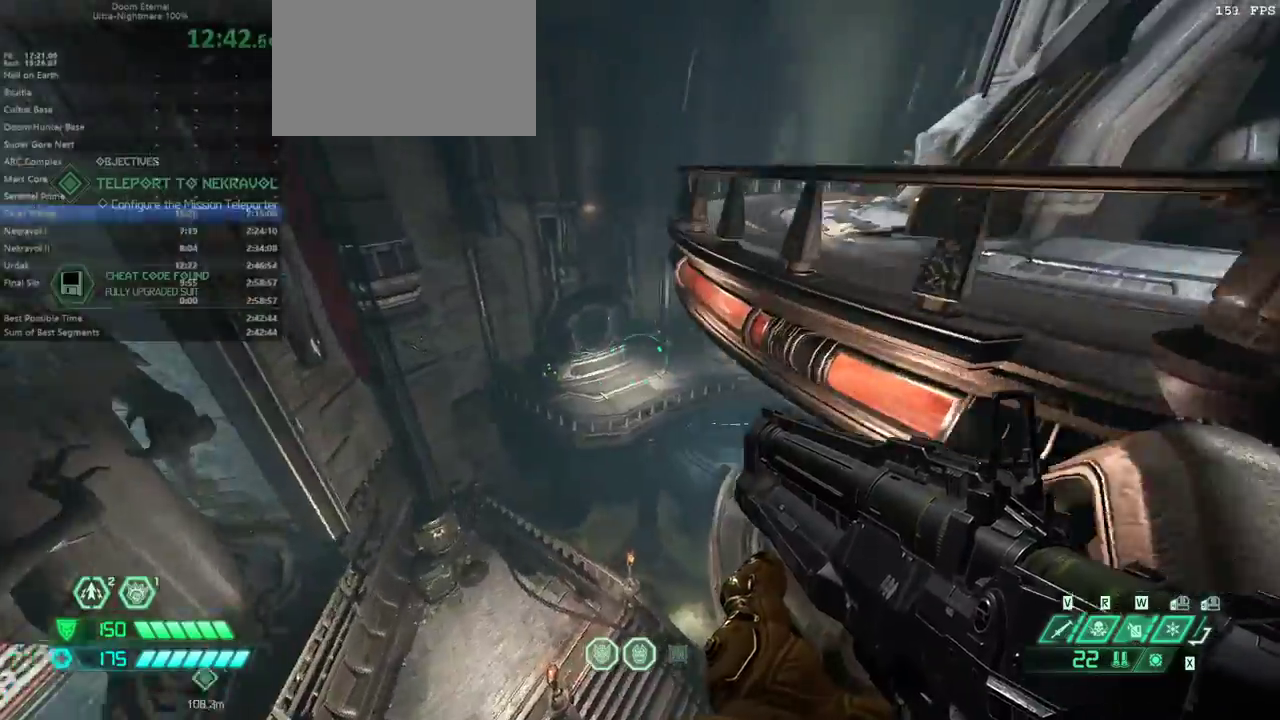
{"keys": ["fw", "r"], "events": [[200, "l", "up"], [367, "r", "down"]]}
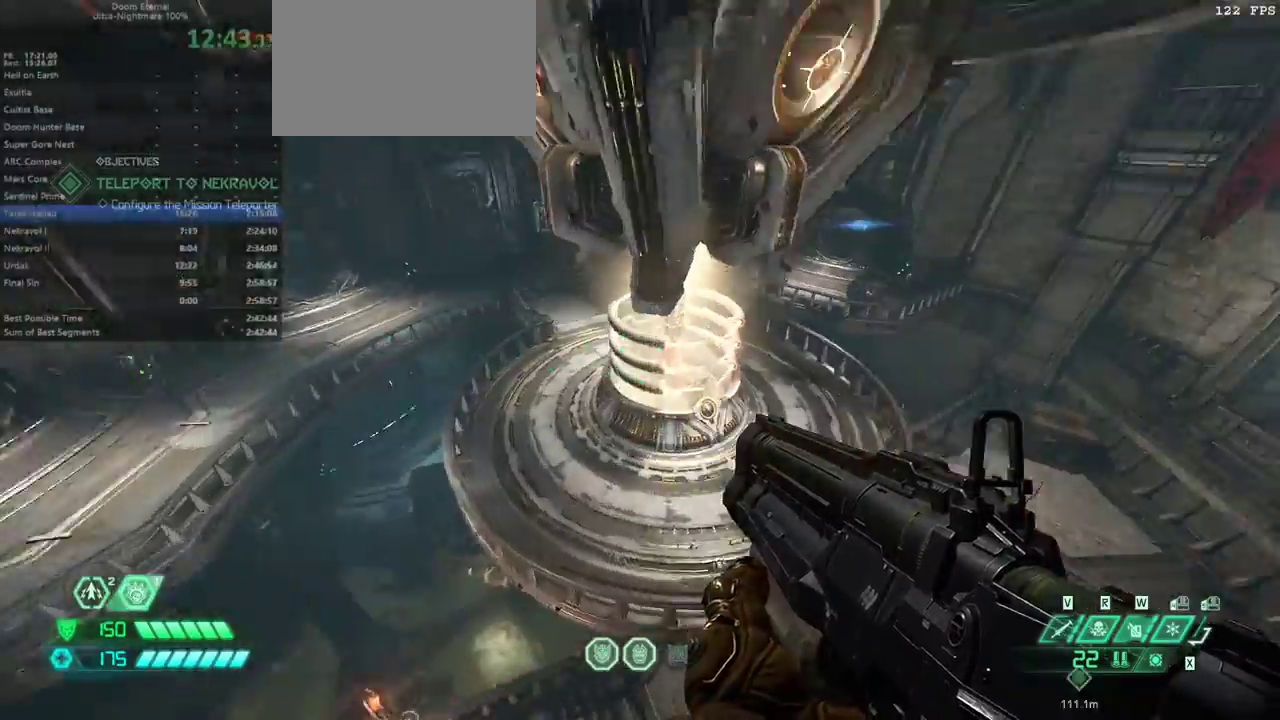
{"keys": ["fw"], "events": [[300, "r", "up"]]}
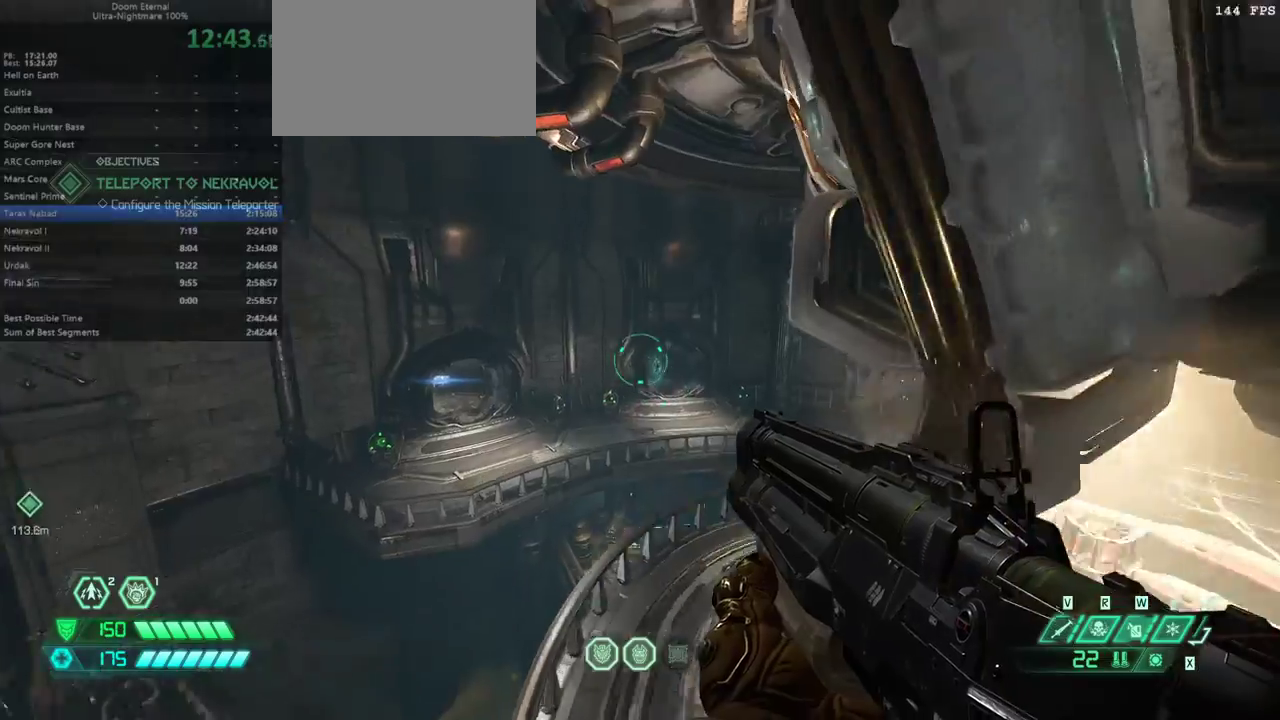
{"keys": ["fw"], "events": [[233, "r", "down"], [300, "r", "up"]]}
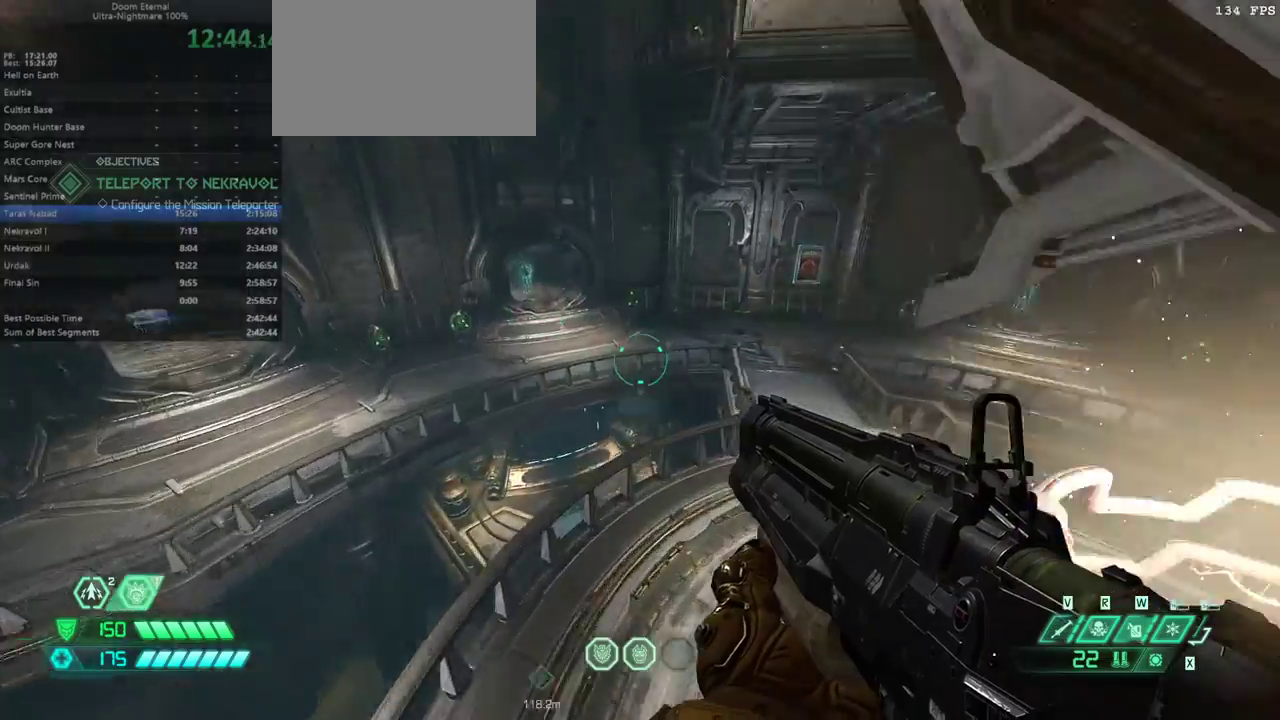
{"keys": ["fw"], "events": [[133, "dash", "down"], [300, "dash", "up"]]}
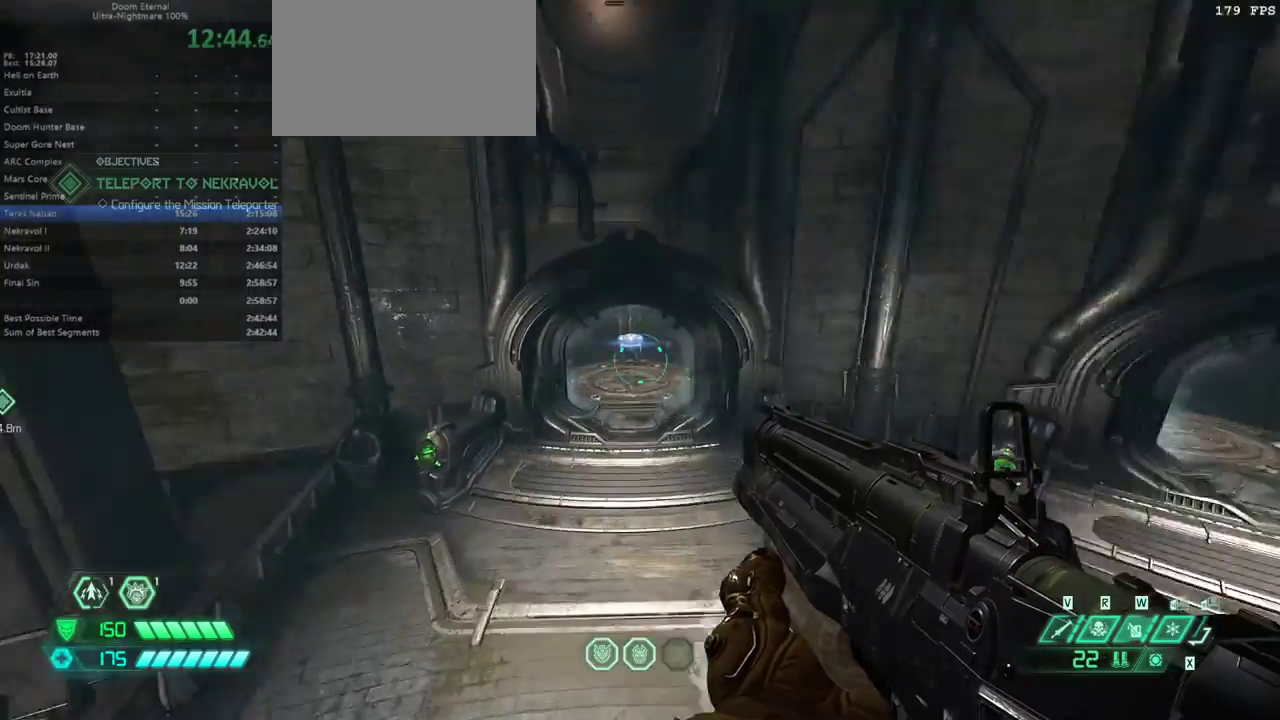
{"keys": ["fw"], "events": [[300, "l", "down"], [433, "l", "up"]]}
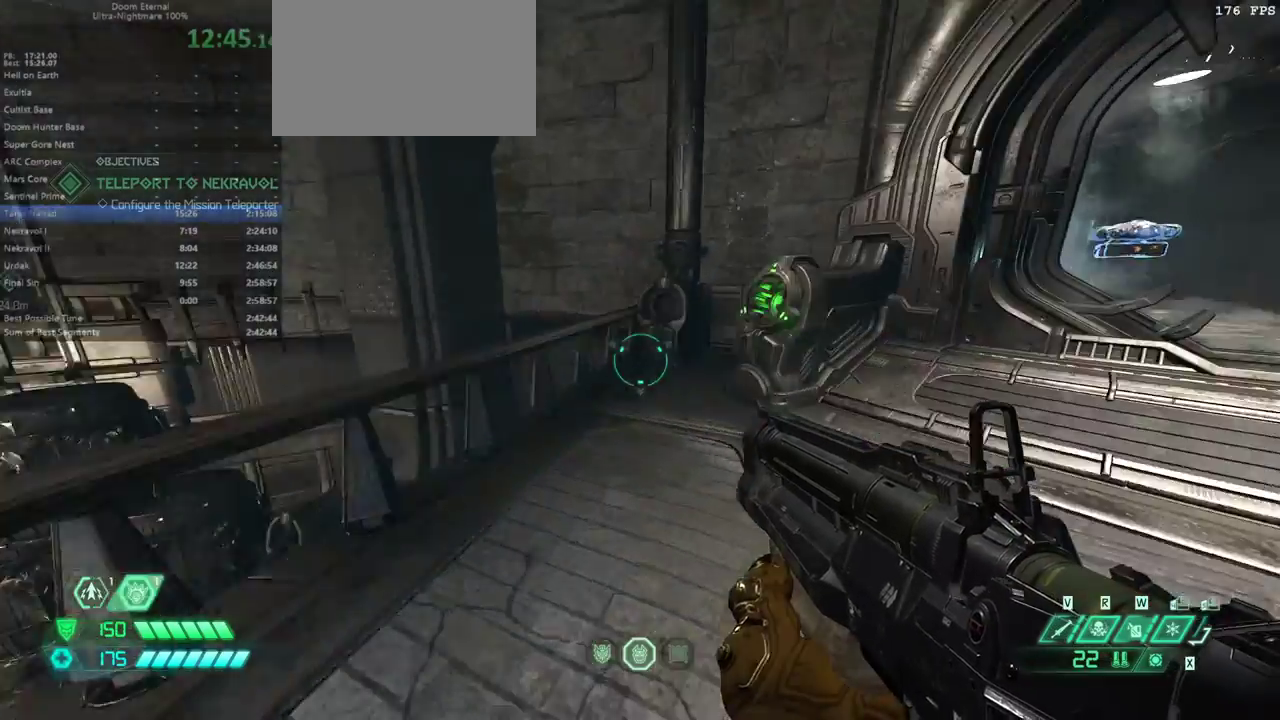
{"keys": ["mel"], "events": [[400, "fw", "up"], [500, "mel", "down"]]}
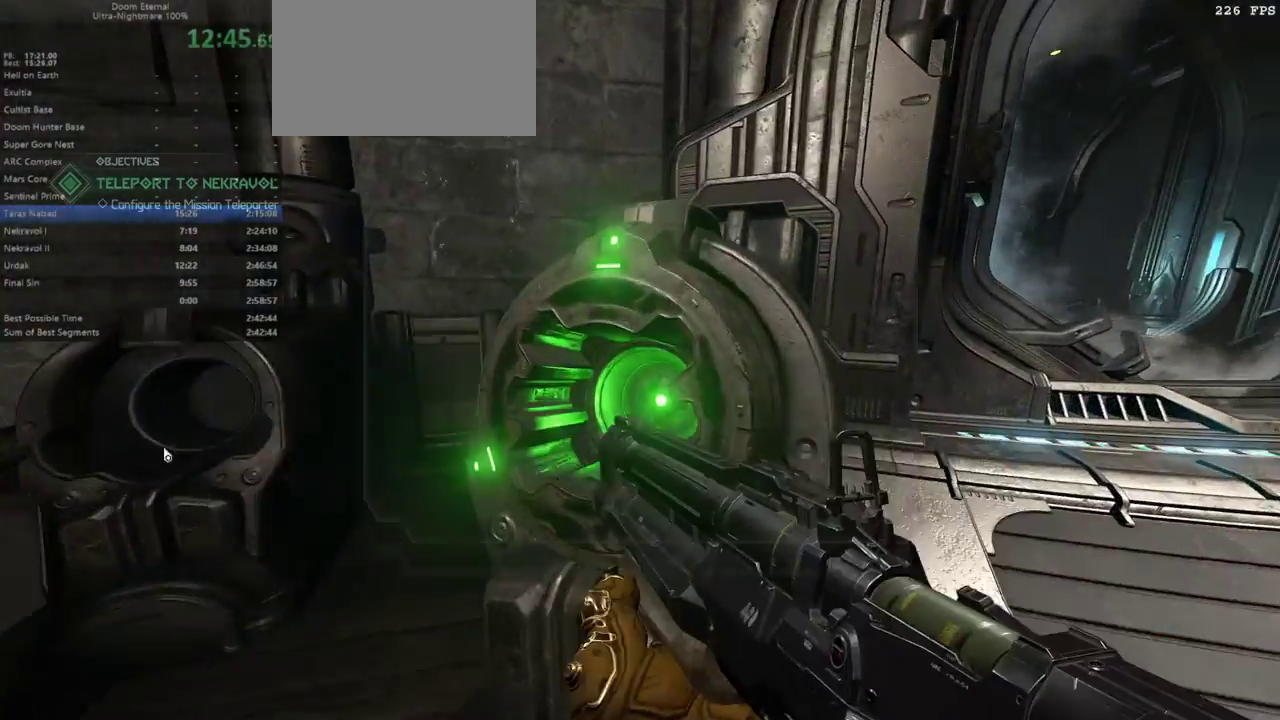
{"keys": [], "events": [[67, "mel", "up"], [133, "jump", "down"], [200, "jump", "up"]]}
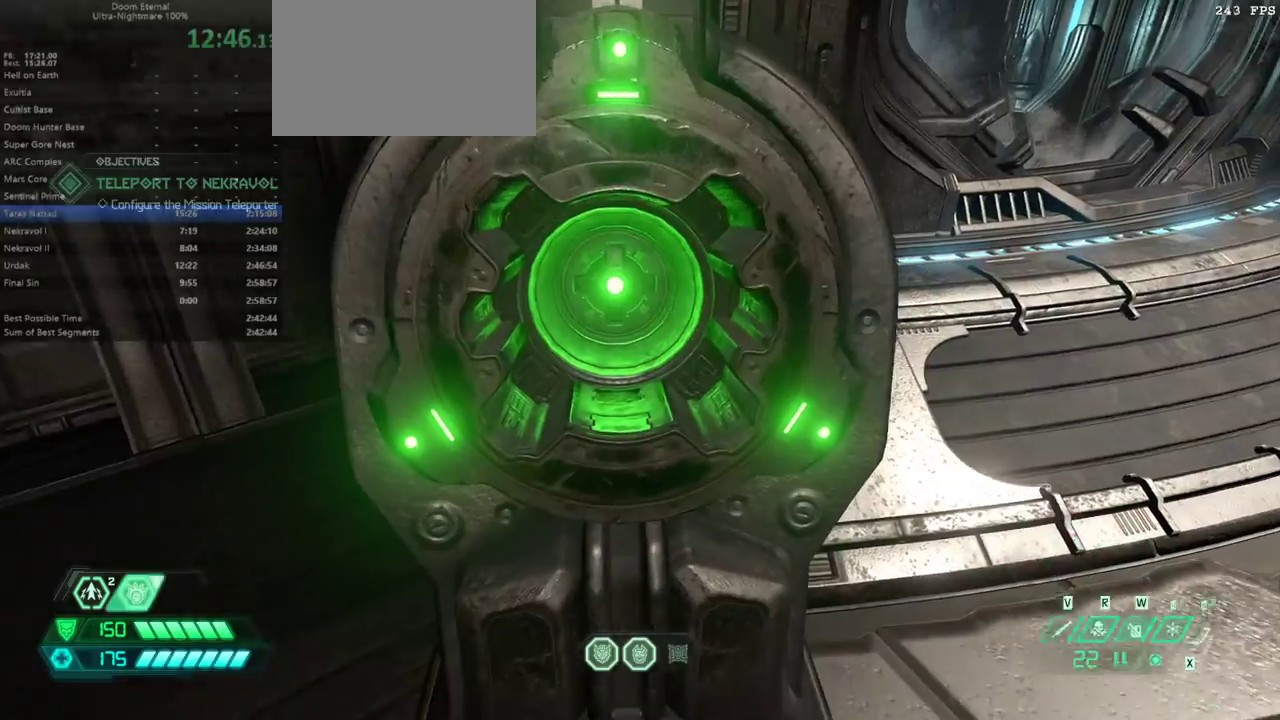
{"keys": [], "events": []}
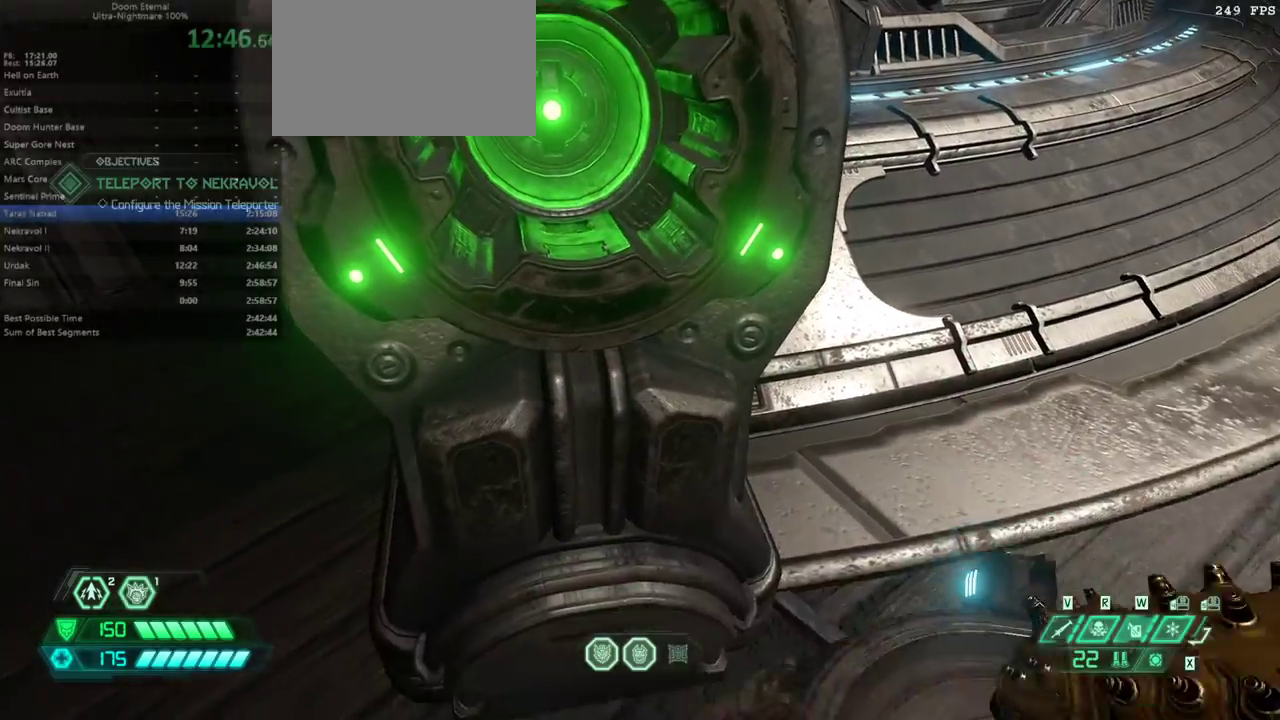
{"keys": [], "events": []}
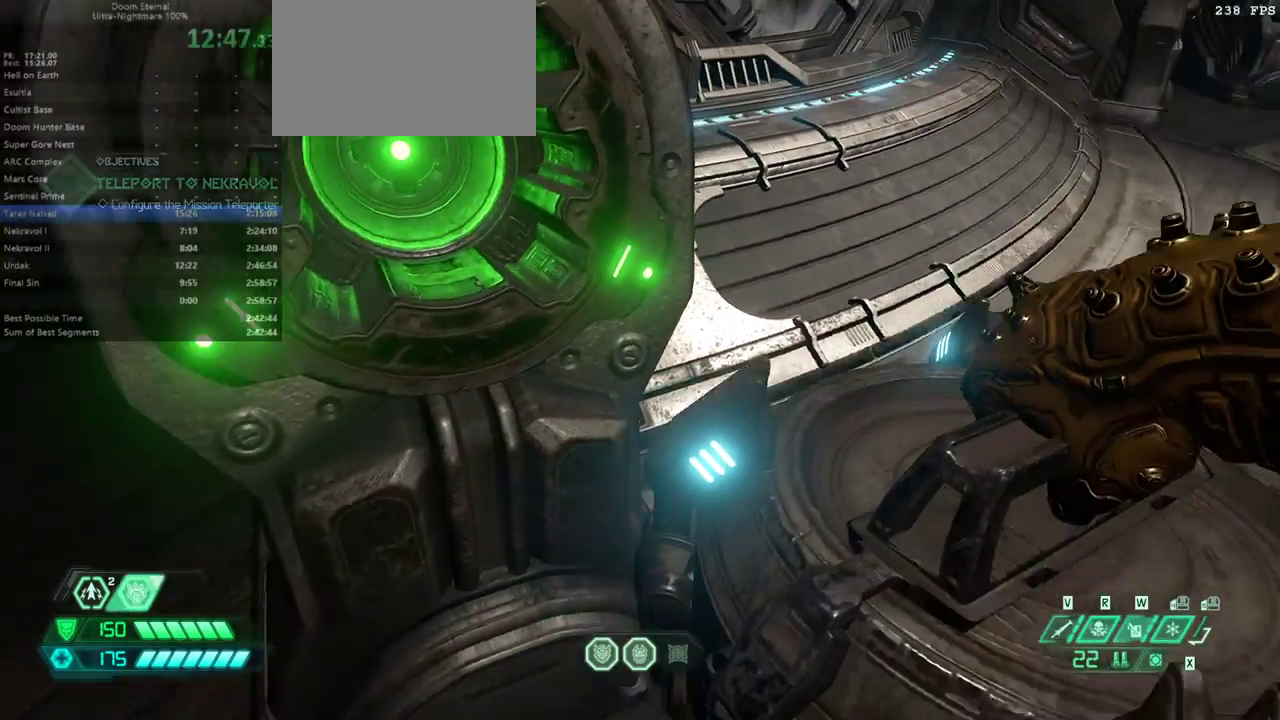
{"keys": [], "events": []}
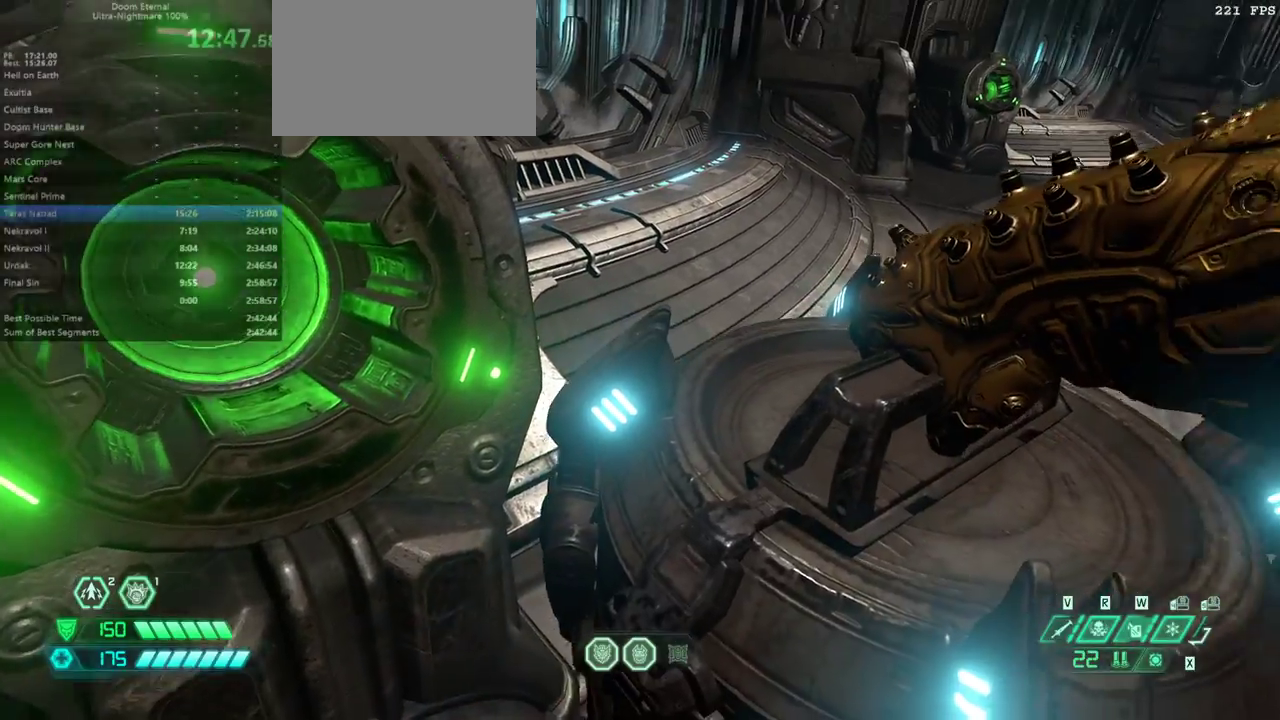
{"keys": [], "events": []}
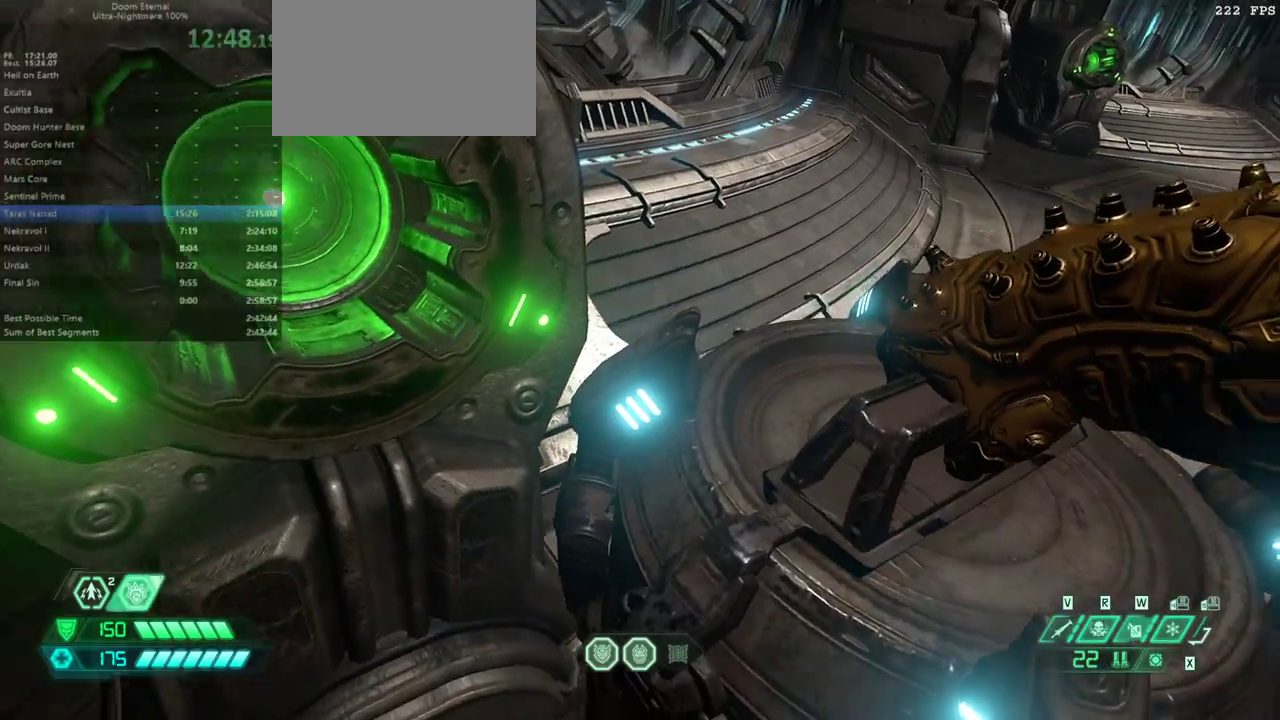
{"keys": [], "events": []}
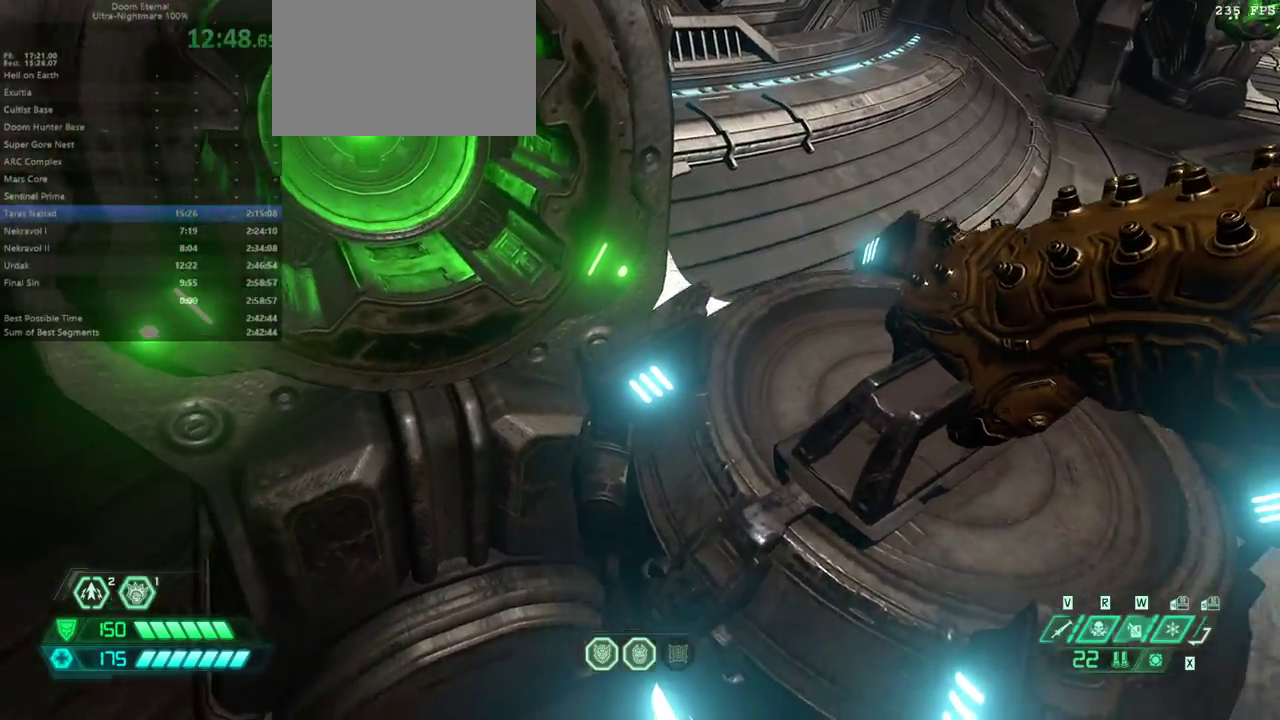
{"keys": [], "events": []}
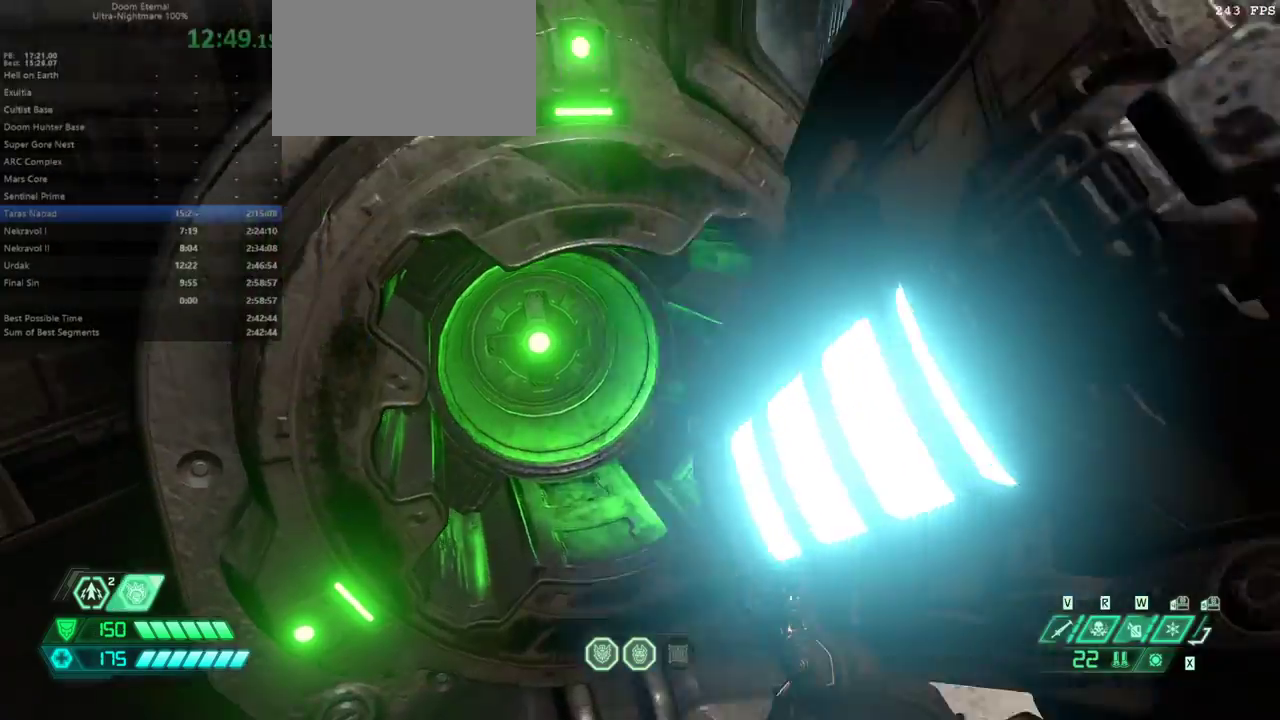
{"keys": [], "events": []}
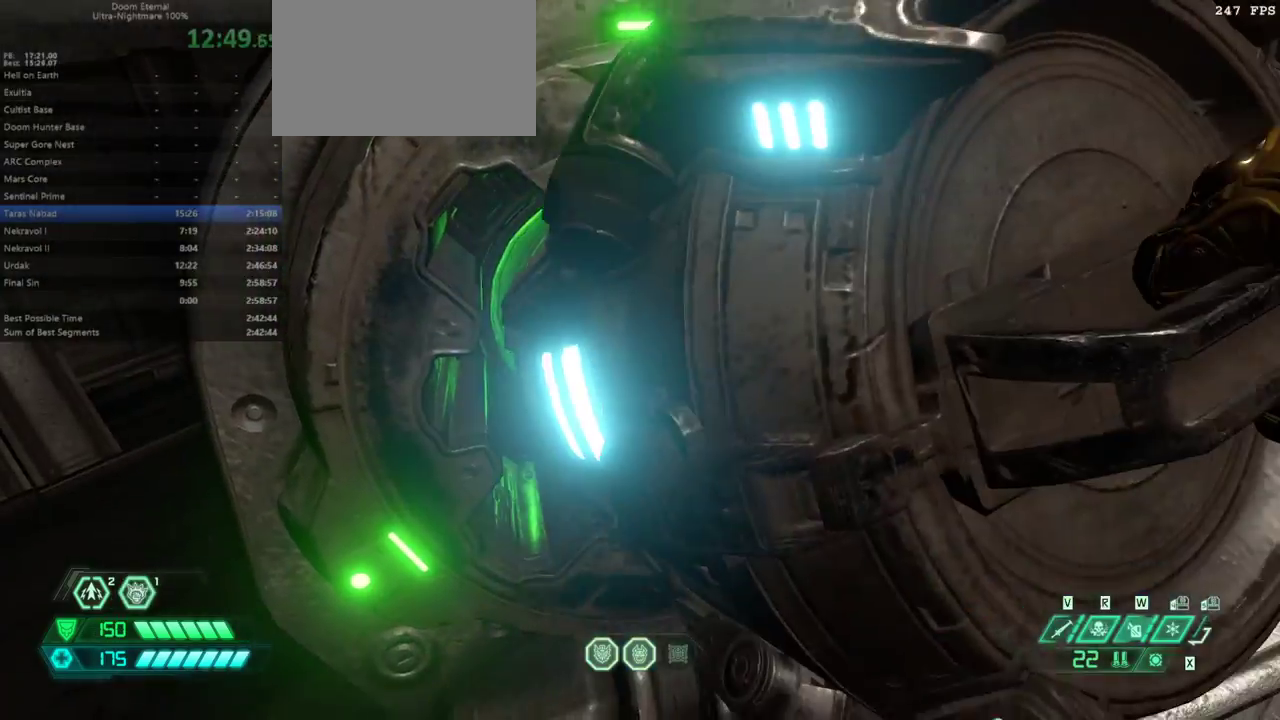
{"keys": [], "events": []}
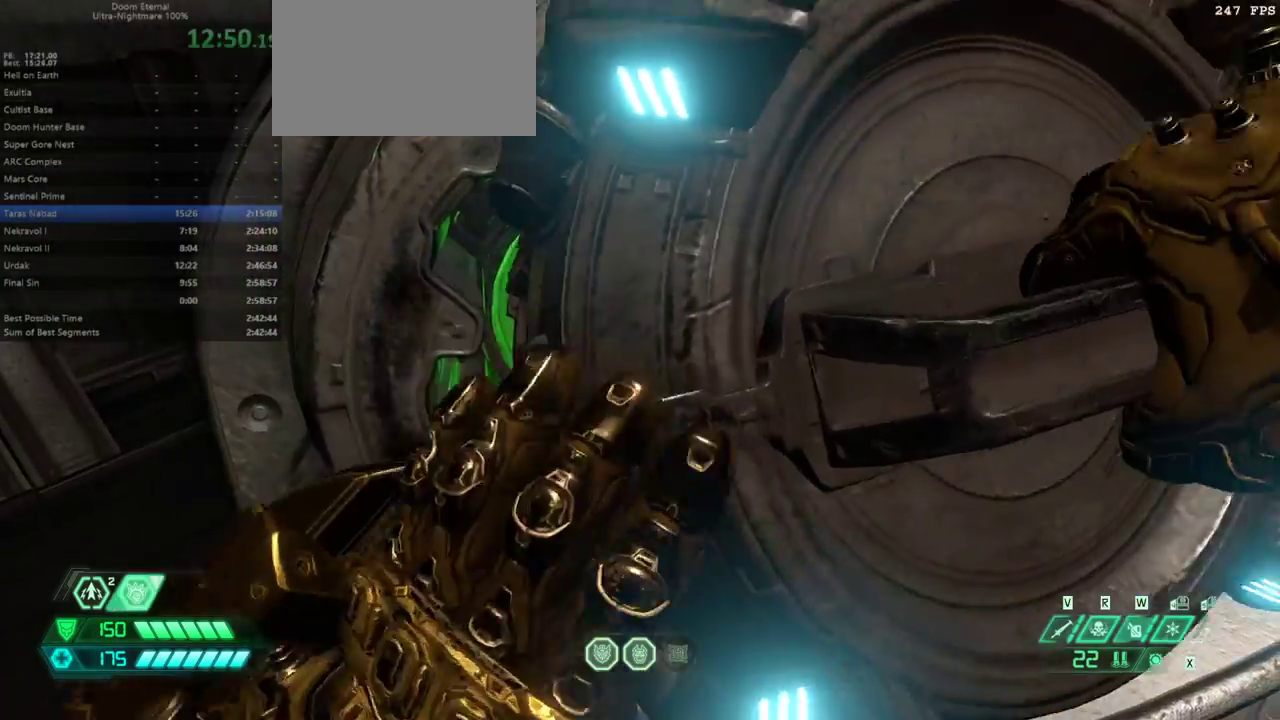
{"keys": [], "events": []}
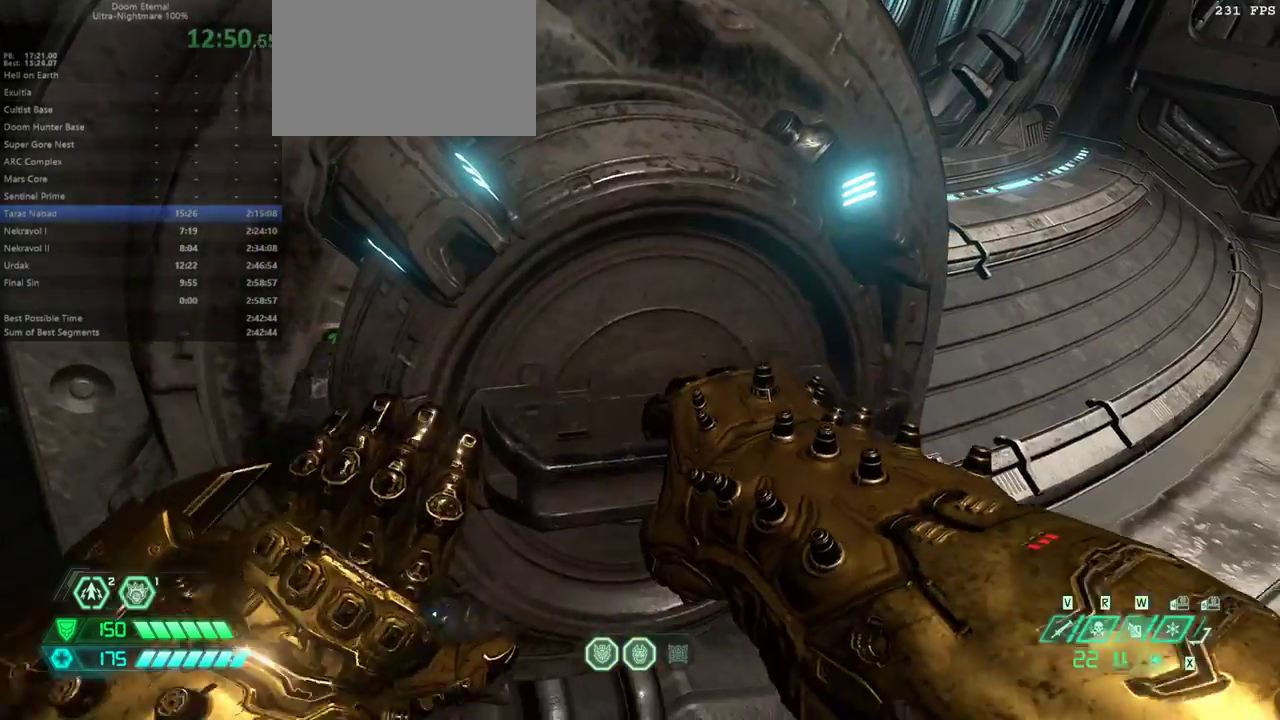
{"keys": ["r"], "events": [[67, "r", "down"]]}
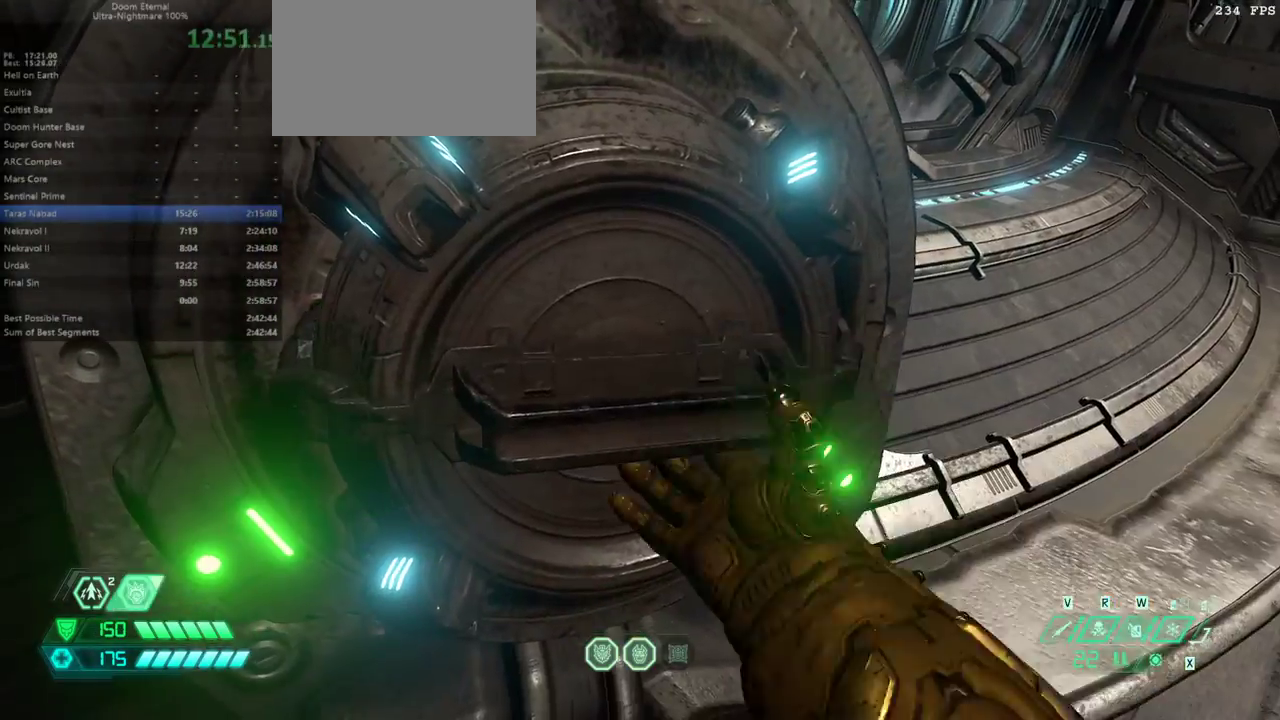
{"keys": ["r"], "events": []}
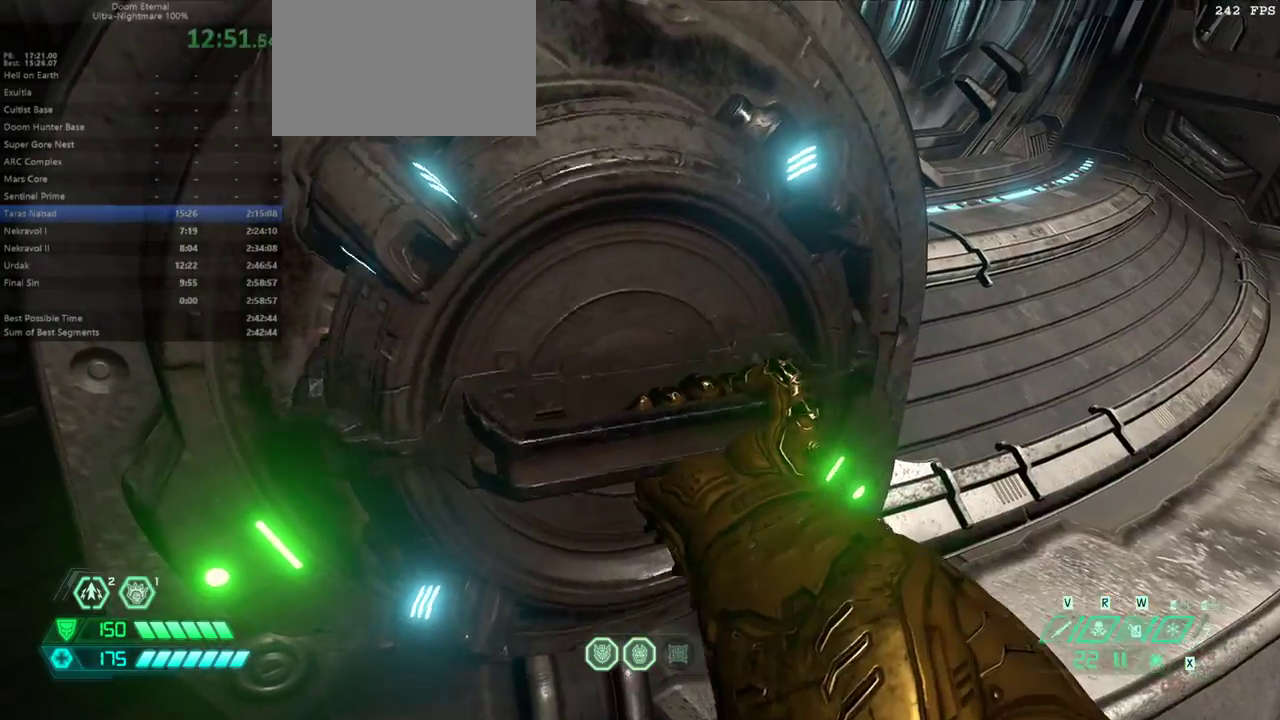
{"keys": ["r"], "events": []}
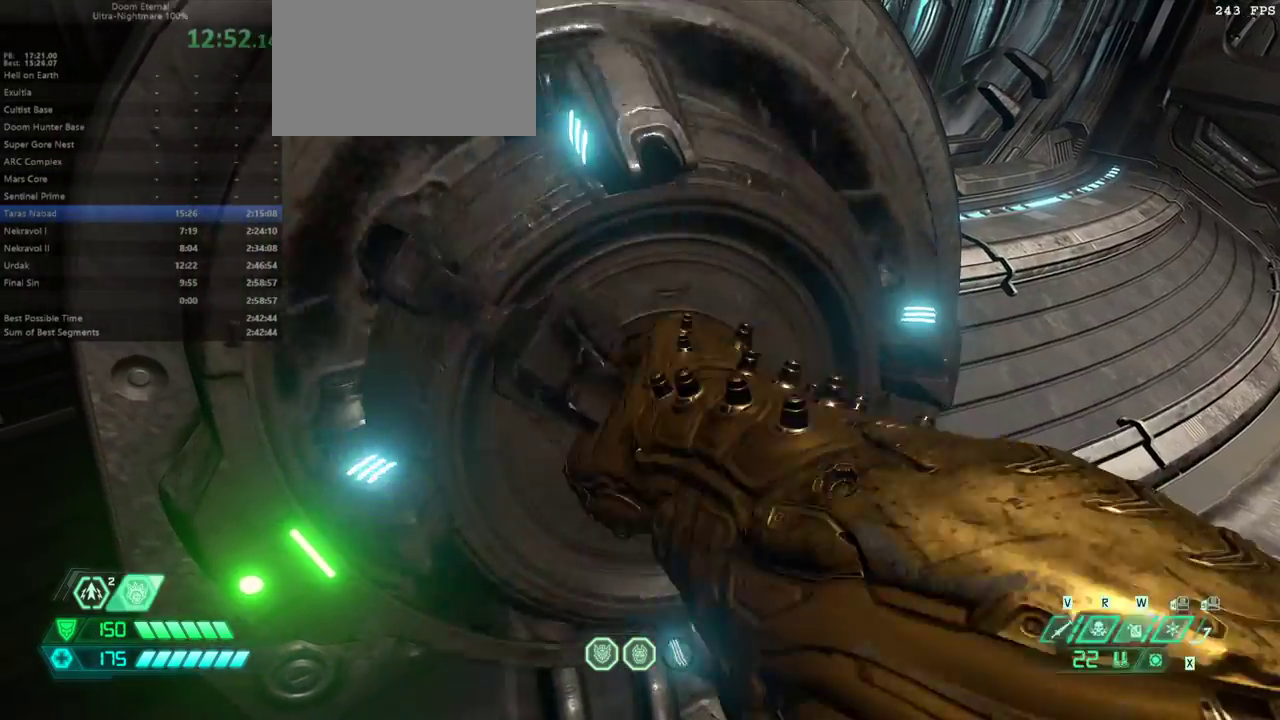
{"keys": ["r"], "events": []}
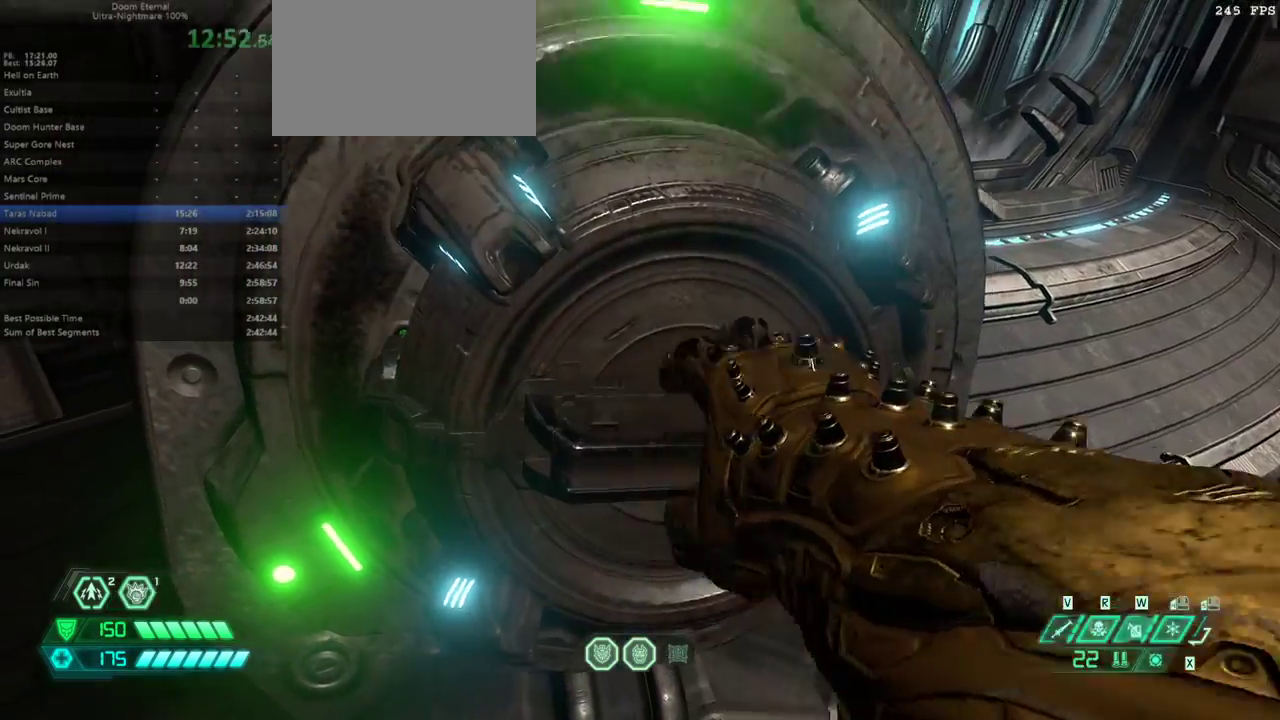
{"keys": ["r"], "events": []}
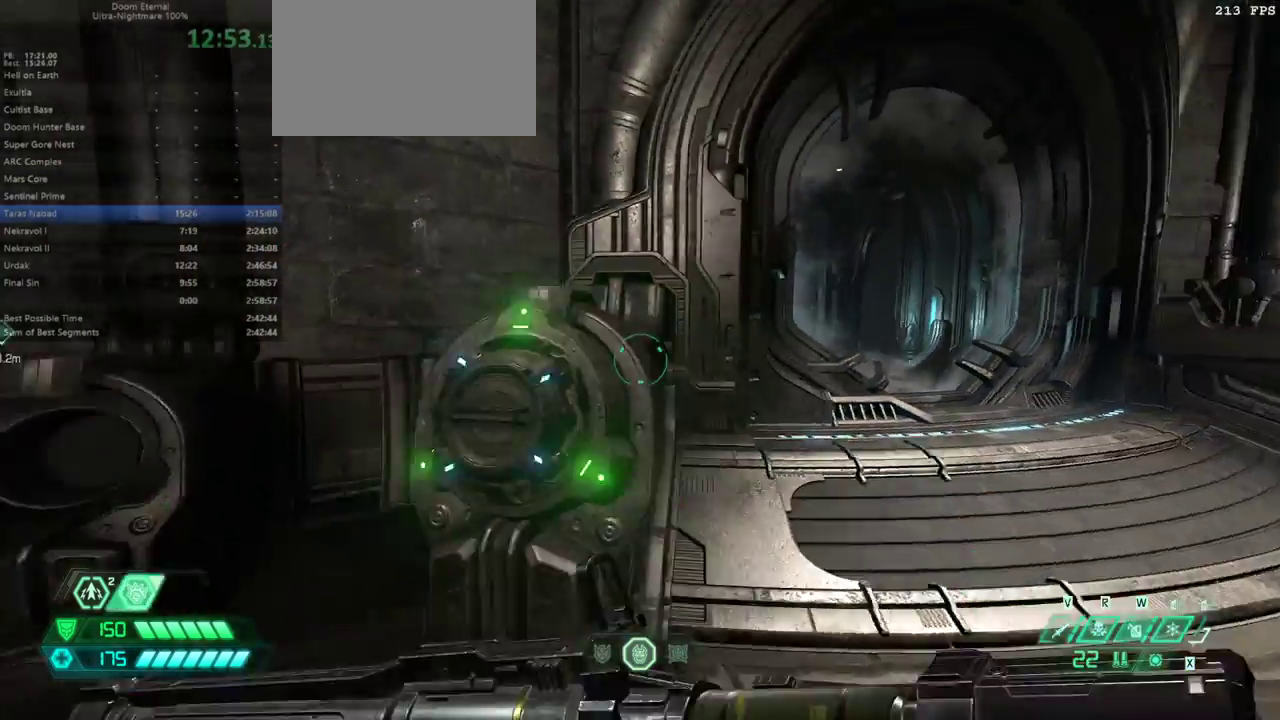
{"keys": ["fw", "r"], "events": [[67, "dash", "down"], [233, "dash", "up"], [433, "fw", "down"]]}
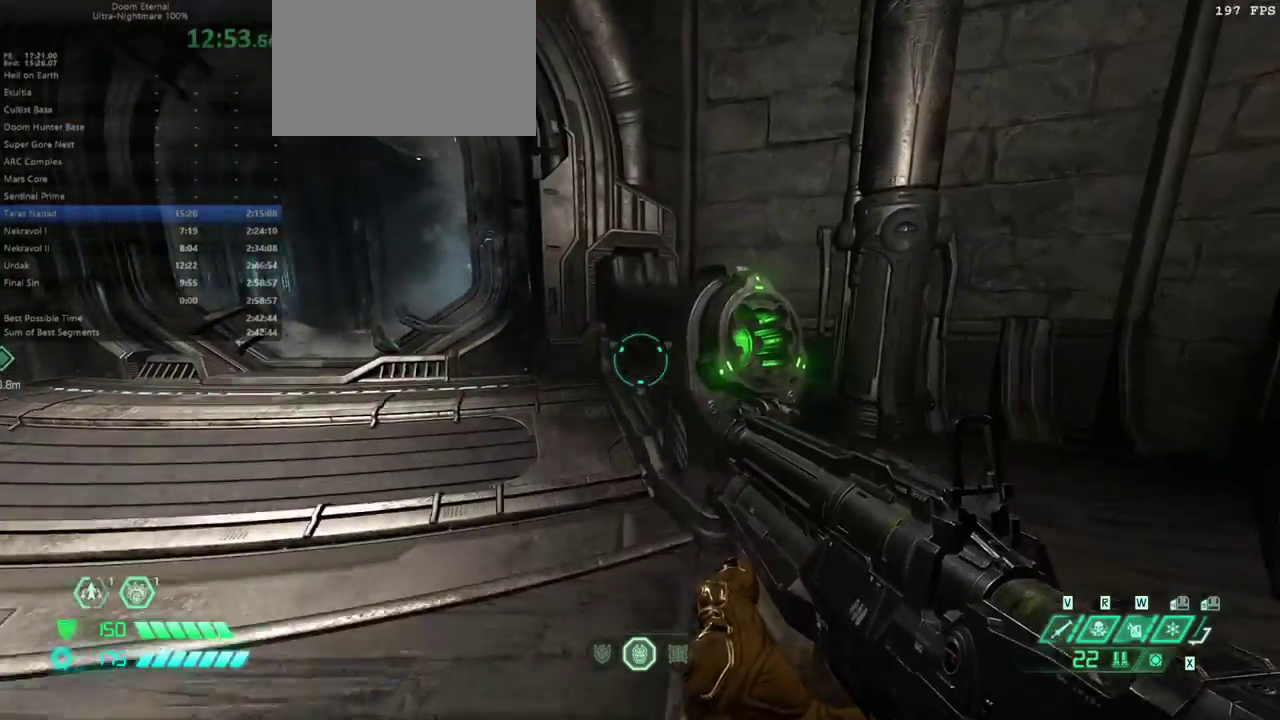
{"keys": [], "events": [[167, "r", "up"], [267, "fw", "up"], [333, "mel", "down"], [400, "jump", "down"], [400, "mel", "up"], [500, "jump", "up"]]}